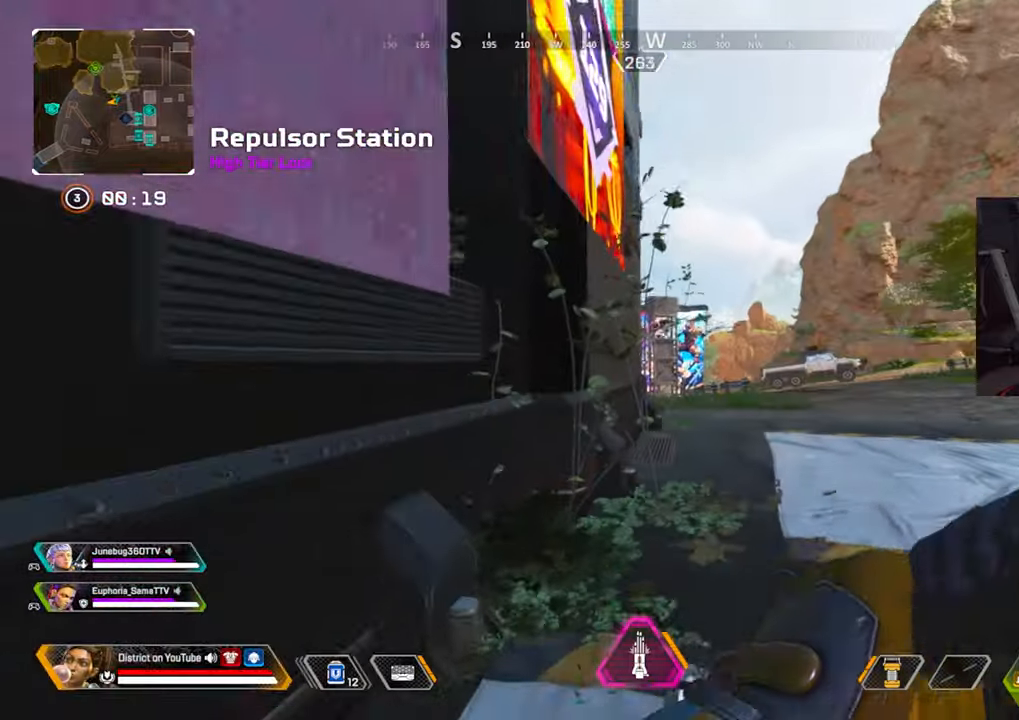
Gameplay with a controller (Xbox layout); each line is a JSON object with the inputs held at the frame after it. "events" lists button and stick changes between this image and that frame as [ms after this image, input, new state], when the widget could be followed in between.
{"buttons": [], "left_stick": "center", "right_stick": "center", "events": [[167, "A", "down"], [167, "left_stick", "center"], [267, "A", "up"], [317, "R1", "down"], [417, "R1", "up"]]}
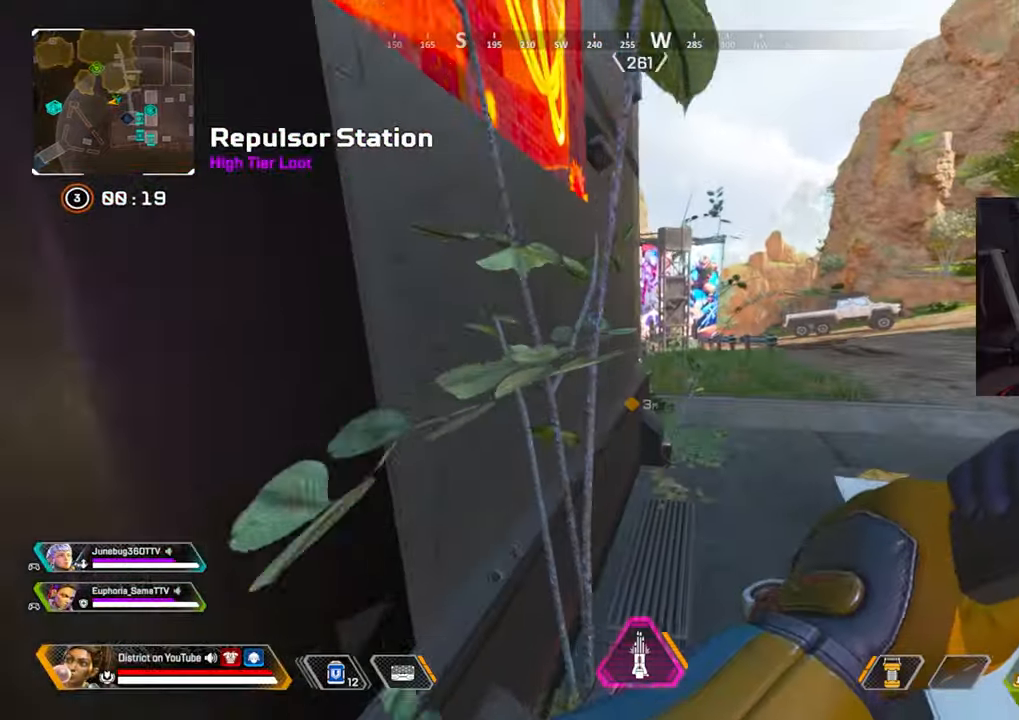
{"buttons": [], "left_stick": "left", "right_stick": "right", "events": [[283, "left_stick", "up"], [383, "right_stick", "right"], [483, "left_stick", "left"]]}
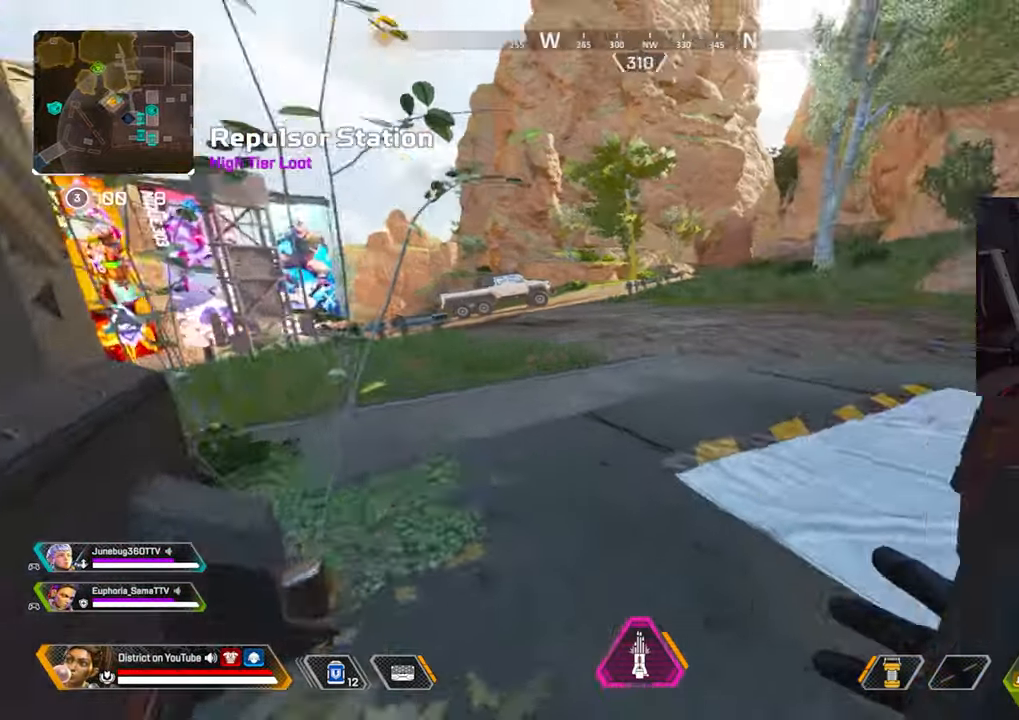
{"buttons": [], "left_stick": "center", "right_stick": "left", "events": [[117, "left_stick", "right"], [183, "right_stick", "center"], [367, "right_stick", "left"], [383, "left_stick", "center"]]}
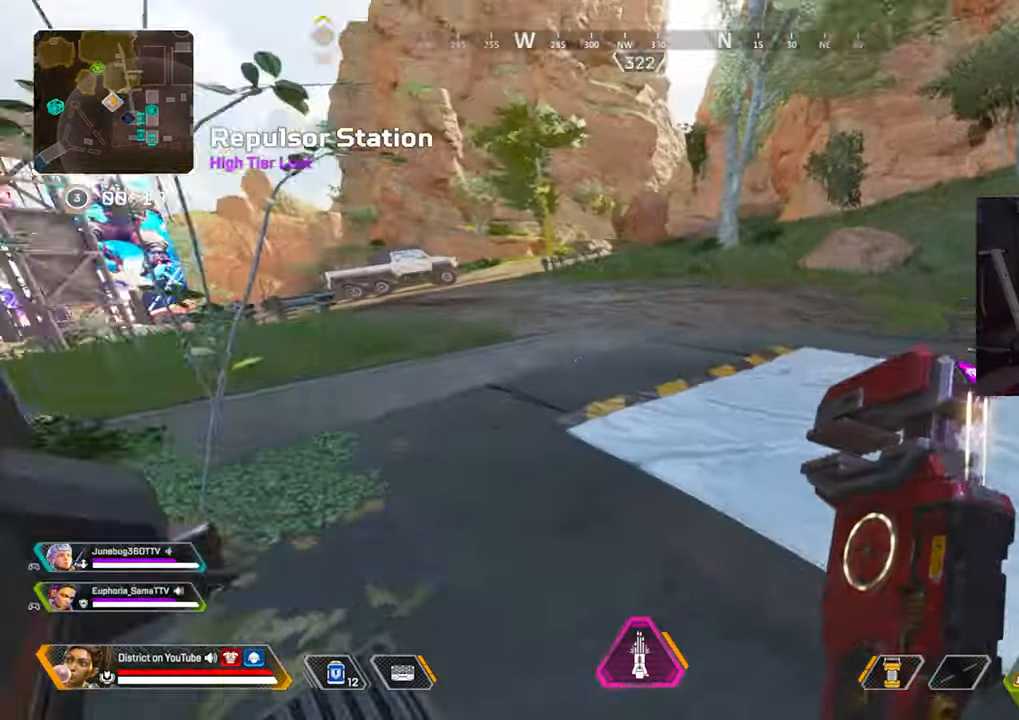
{"buttons": [], "left_stick": "center", "right_stick": "center", "events": [[117, "left_stick", "up"], [117, "right_stick", "center"], [350, "left_stick", "center"]]}
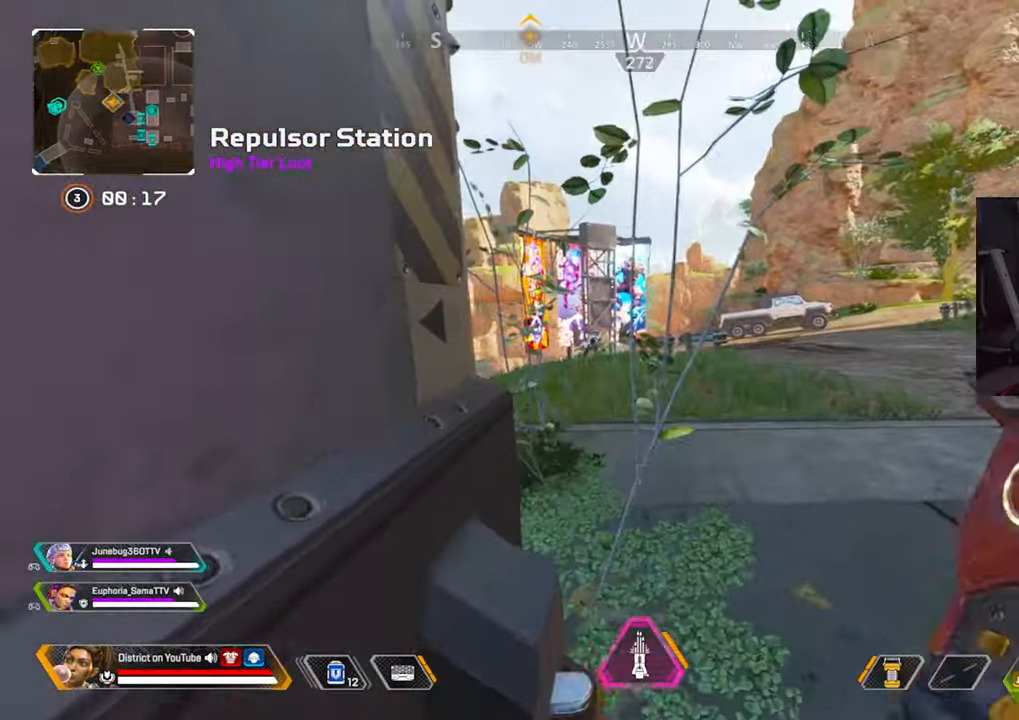
{"buttons": ["Y"], "left_stick": "center", "right_stick": "center", "events": [[83, "left_stick", "down"], [100, "R3", "down"], [183, "left_stick", "down-right"], [217, "R3", "up"], [217, "Y", "down"], [350, "left_stick", "down-left"], [467, "left_stick", "center"]]}
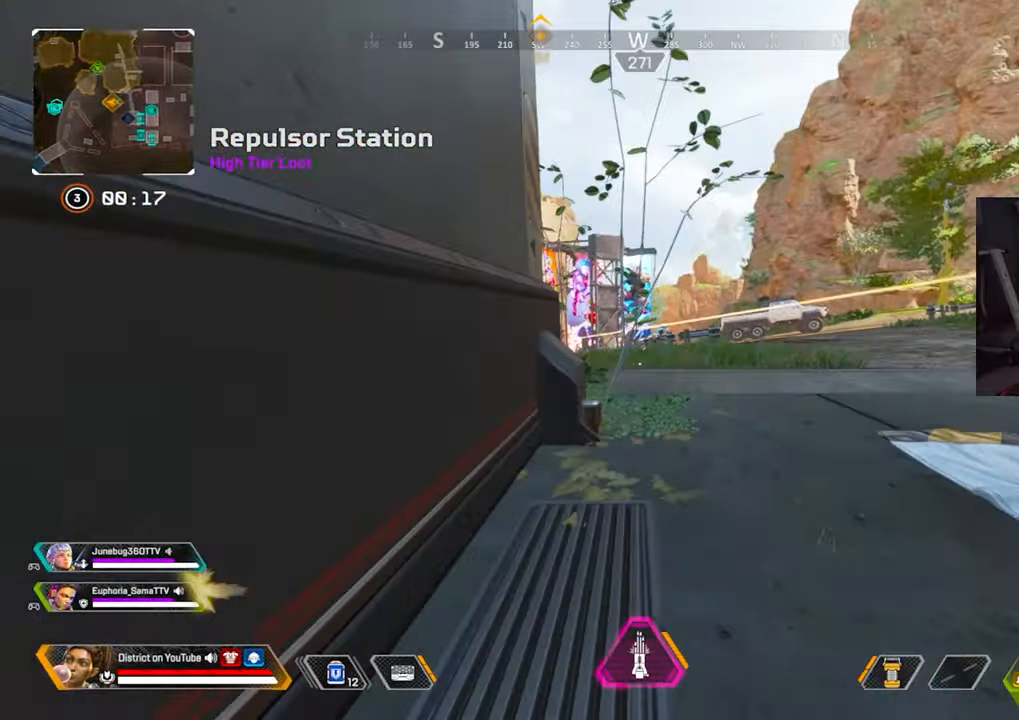
{"buttons": ["Y"], "left_stick": "center", "right_stick": "center", "events": [[50, "R3", "down"], [333, "R3", "up"]]}
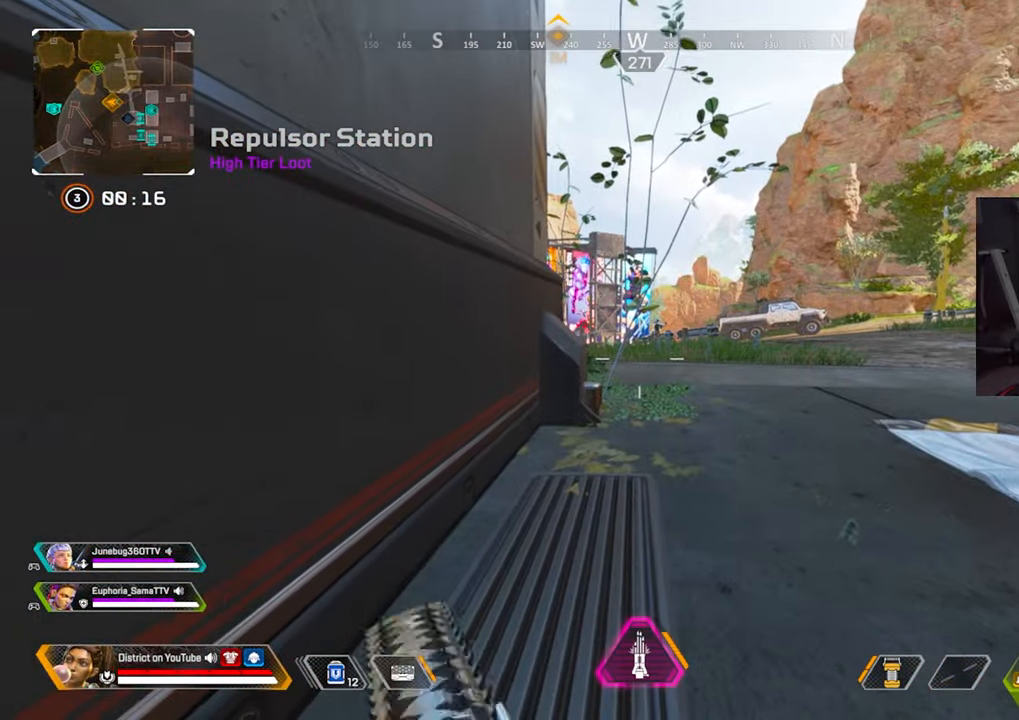
{"buttons": [], "left_stick": "right", "right_stick": "left", "events": [[67, "Y", "up"], [67, "left_stick", "up"], [367, "right_stick", "left"], [400, "left_stick", "right"]]}
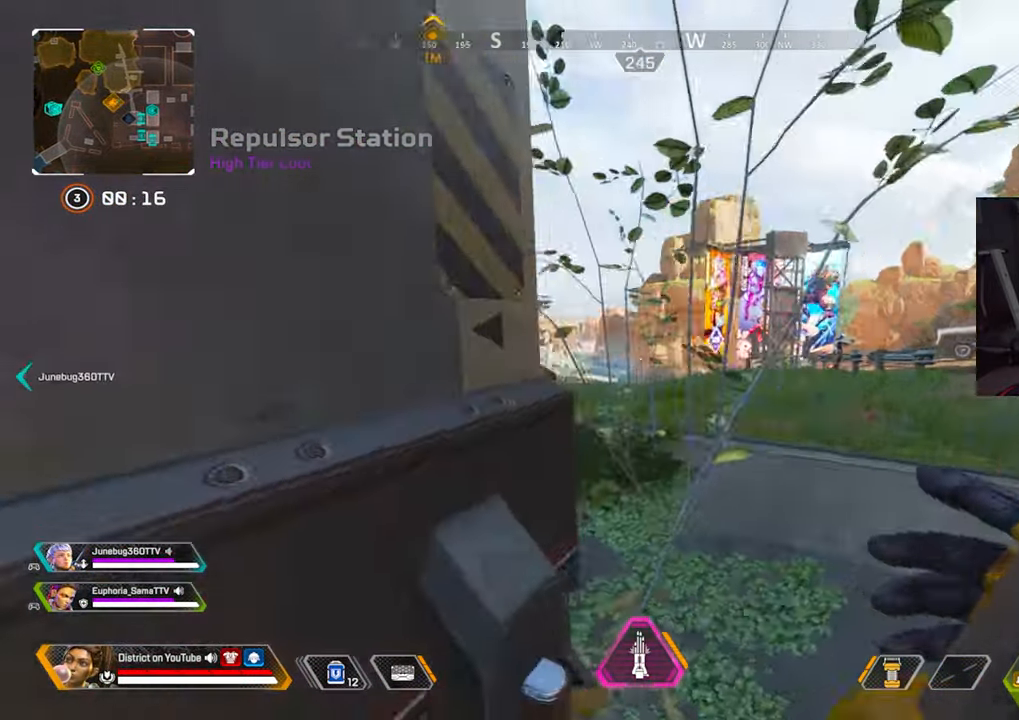
{"buttons": [], "left_stick": "up-right", "right_stick": "center", "events": [[67, "left_stick", "up-right"], [317, "DPAD_LEFT", "down"], [433, "DPAD_LEFT", "up"], [500, "right_stick", "center"]]}
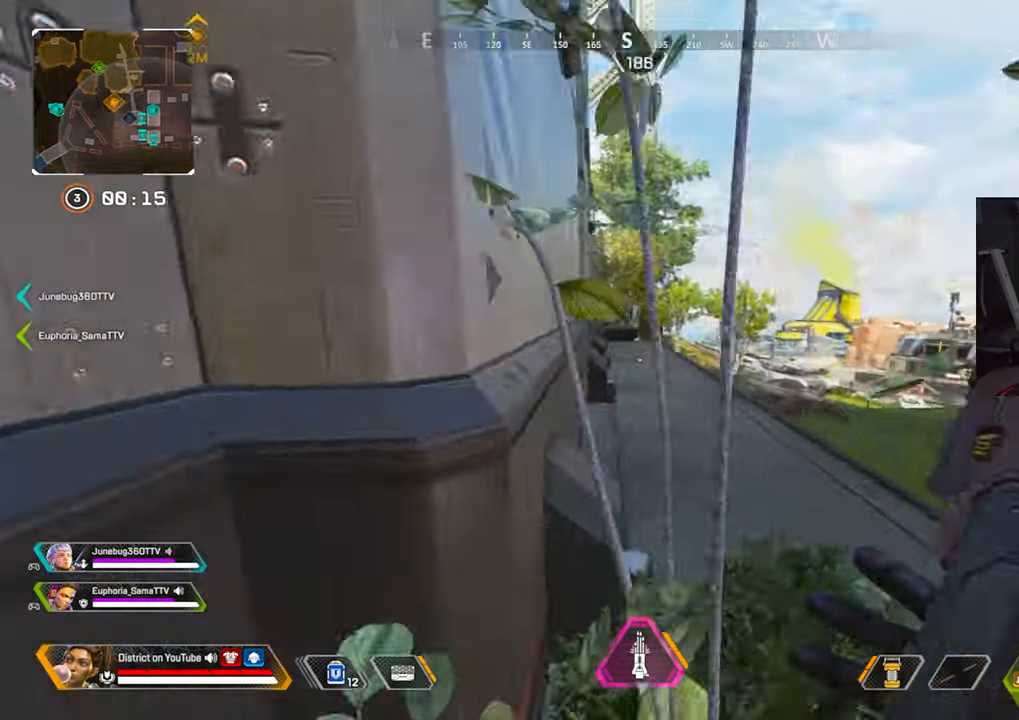
{"buttons": ["DPAD_LEFT"], "left_stick": "up", "right_stick": "center", "events": [[17, "DPAD_LEFT", "down"], [50, "left_stick", "up"], [117, "DPAD_LEFT", "up"], [217, "DPAD_LEFT", "down"], [283, "right_stick", "up"], [317, "DPAD_LEFT", "up"], [433, "DPAD_LEFT", "down"], [467, "right_stick", "center"]]}
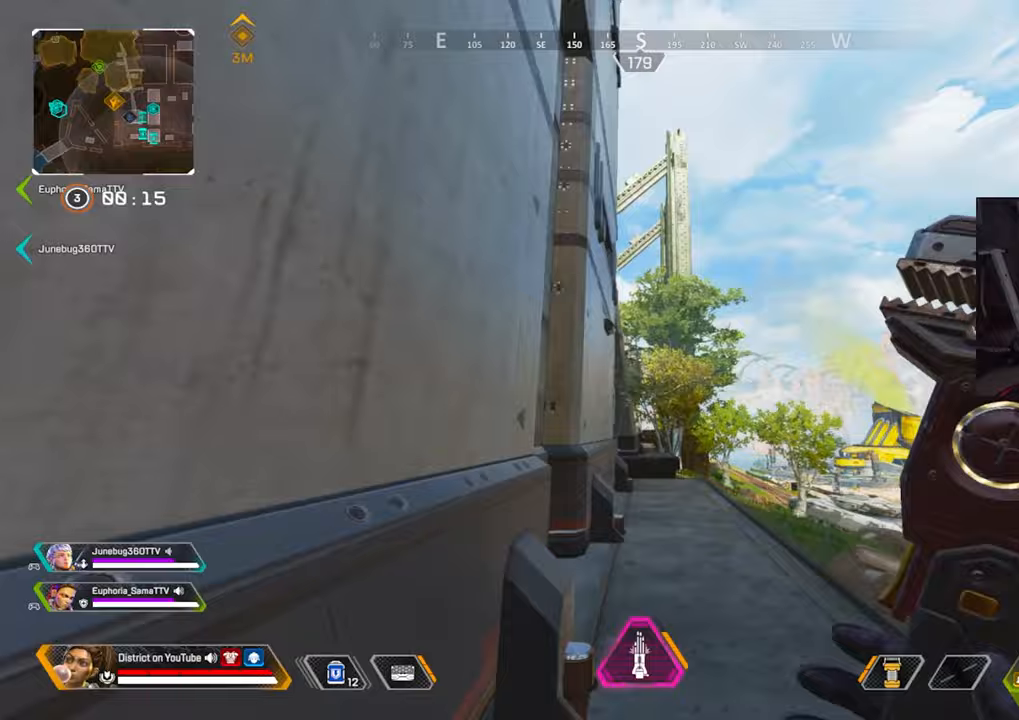
{"buttons": [], "left_stick": "up", "right_stick": "center", "events": [[33, "DPAD_LEFT", "up"], [133, "DPAD_LEFT", "down"], [233, "DPAD_LEFT", "up"]]}
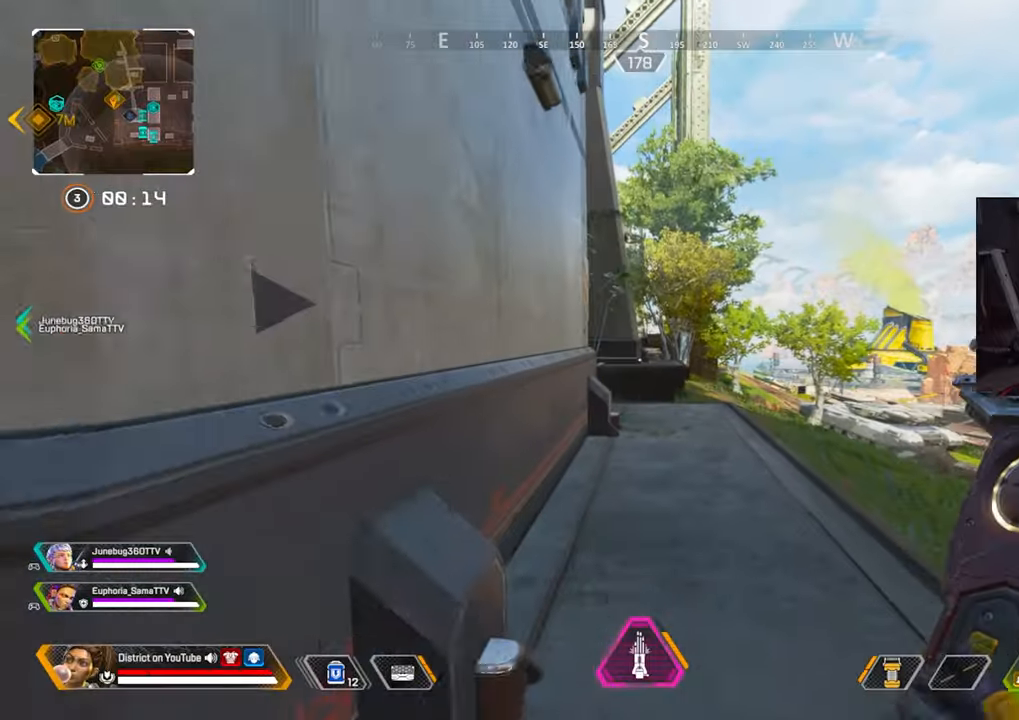
{"buttons": [], "left_stick": "up", "right_stick": "center", "events": [[300, "DPAD_LEFT", "down"], [417, "DPAD_LEFT", "up"]]}
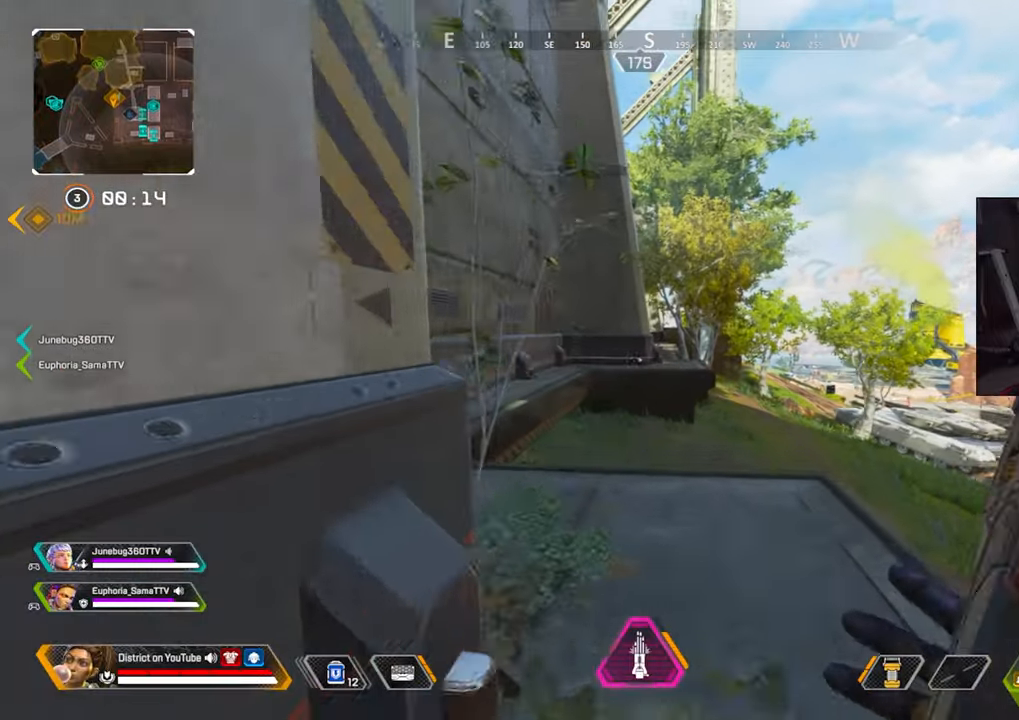
{"buttons": ["A", "Y", "L3"], "left_stick": "up", "right_stick": "center", "events": [[67, "Y", "down"], [267, "right_stick", "left"], [317, "A", "down"], [333, "L3", "down"], [400, "right_stick", "center"]]}
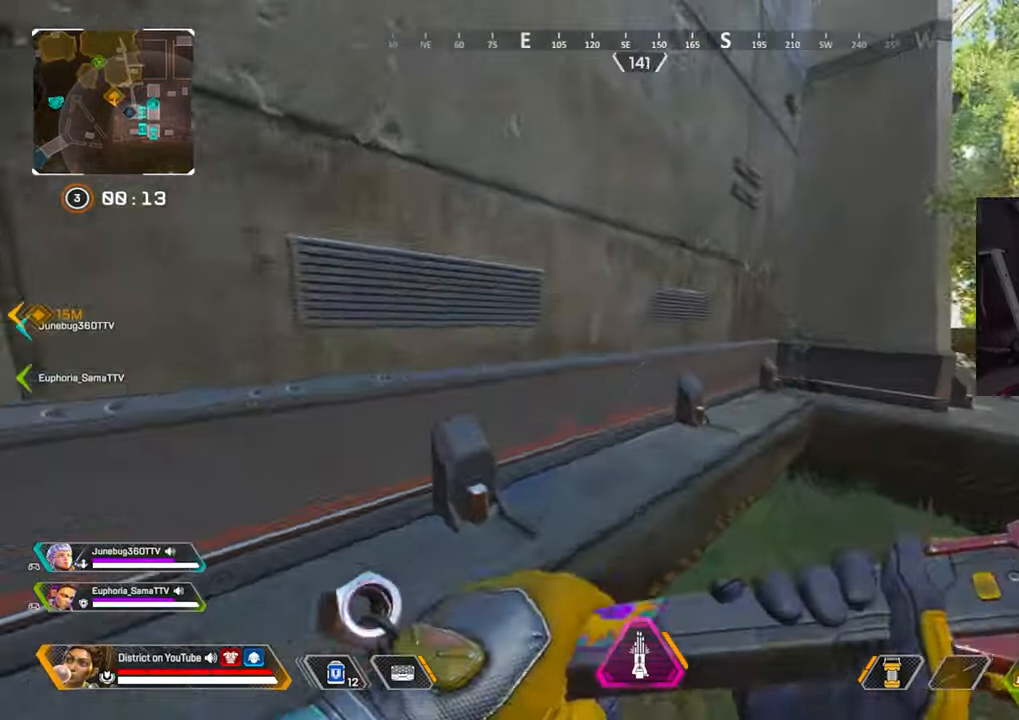
{"buttons": [], "left_stick": "up", "right_stick": "center", "events": [[33, "A", "up"], [33, "L3", "up"], [83, "Y", "up"], [100, "left_stick", "right"], [467, "left_stick", "up"]]}
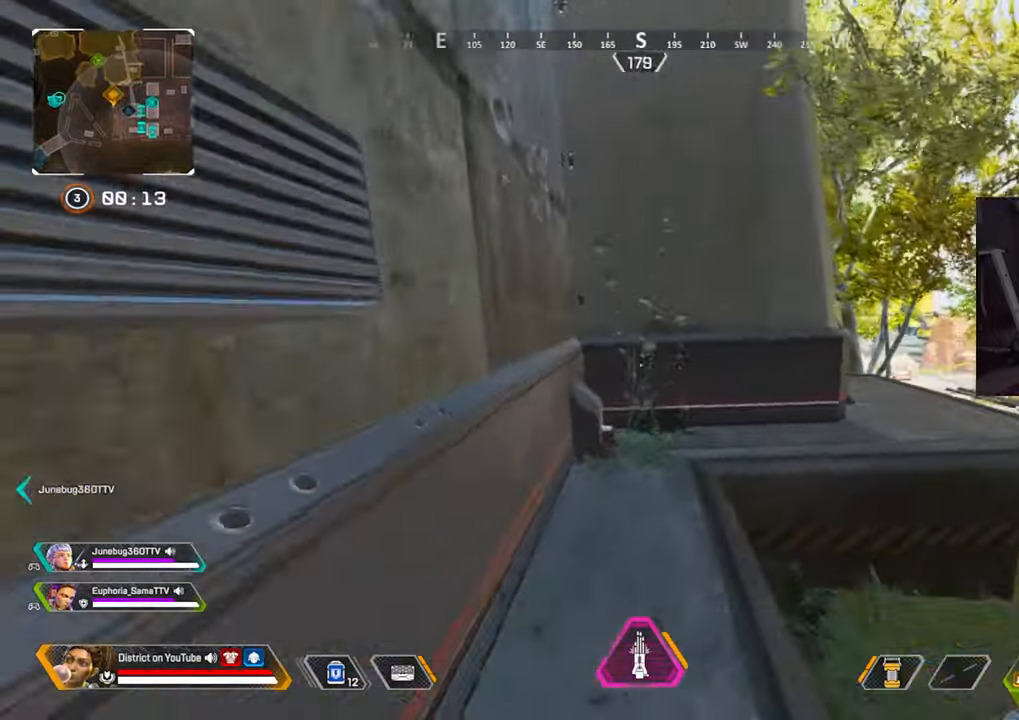
{"buttons": [], "left_stick": "up", "right_stick": "right", "events": [[267, "left_stick", "up-left"], [467, "left_stick", "up"], [483, "right_stick", "right"]]}
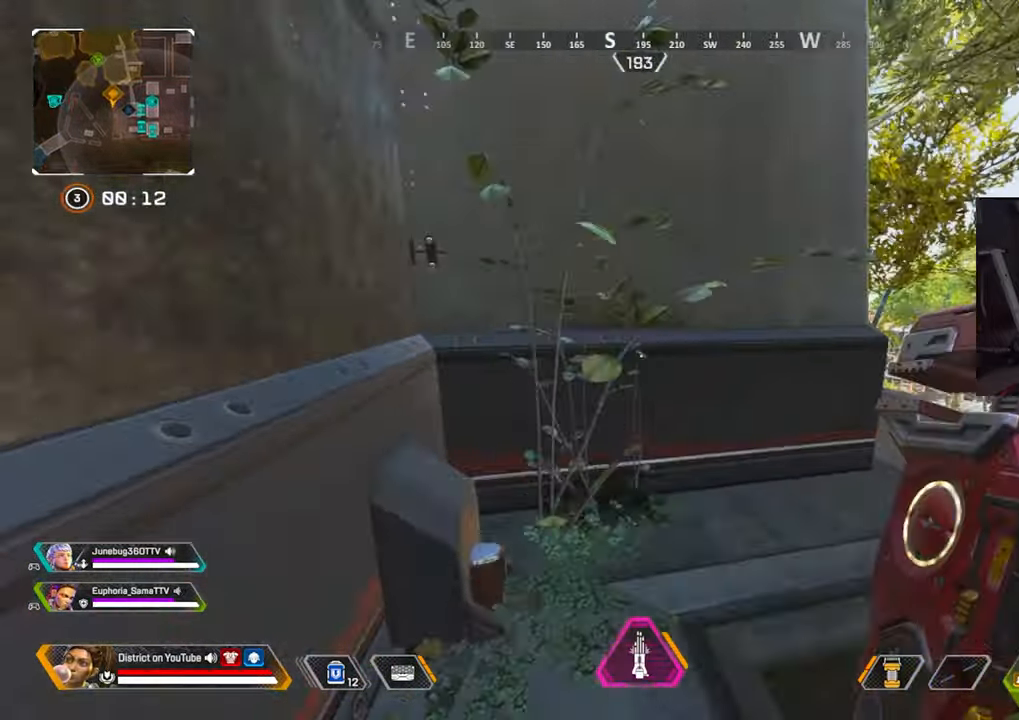
{"buttons": [], "left_stick": "up", "right_stick": "center", "events": [[250, "right_stick", "center"]]}
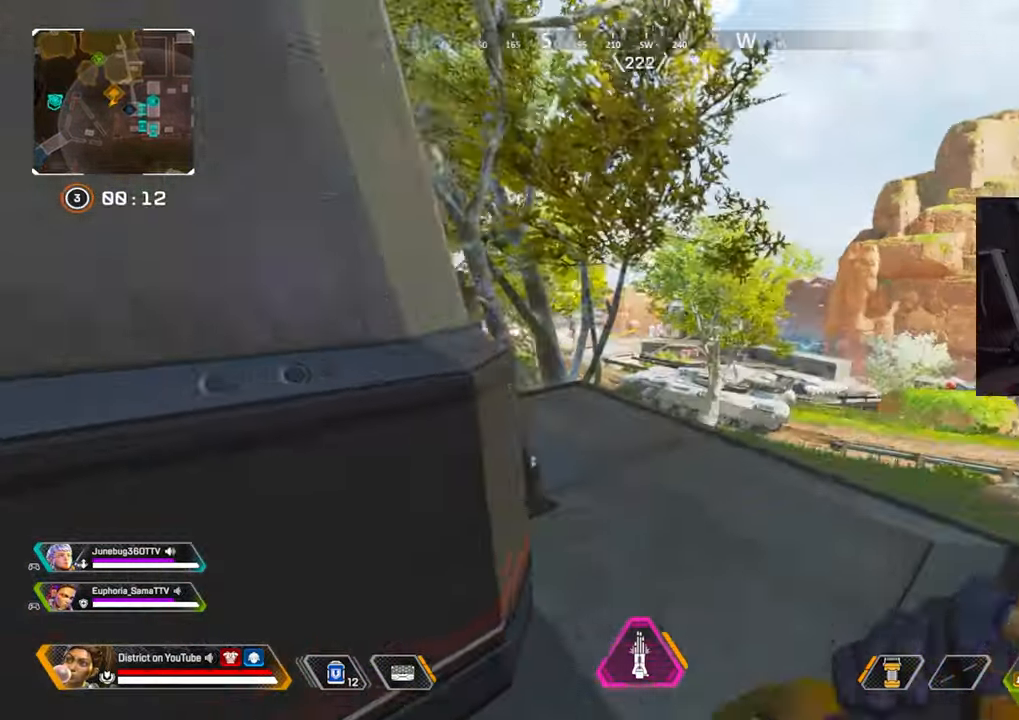
{"buttons": [], "left_stick": "up", "right_stick": "center", "events": []}
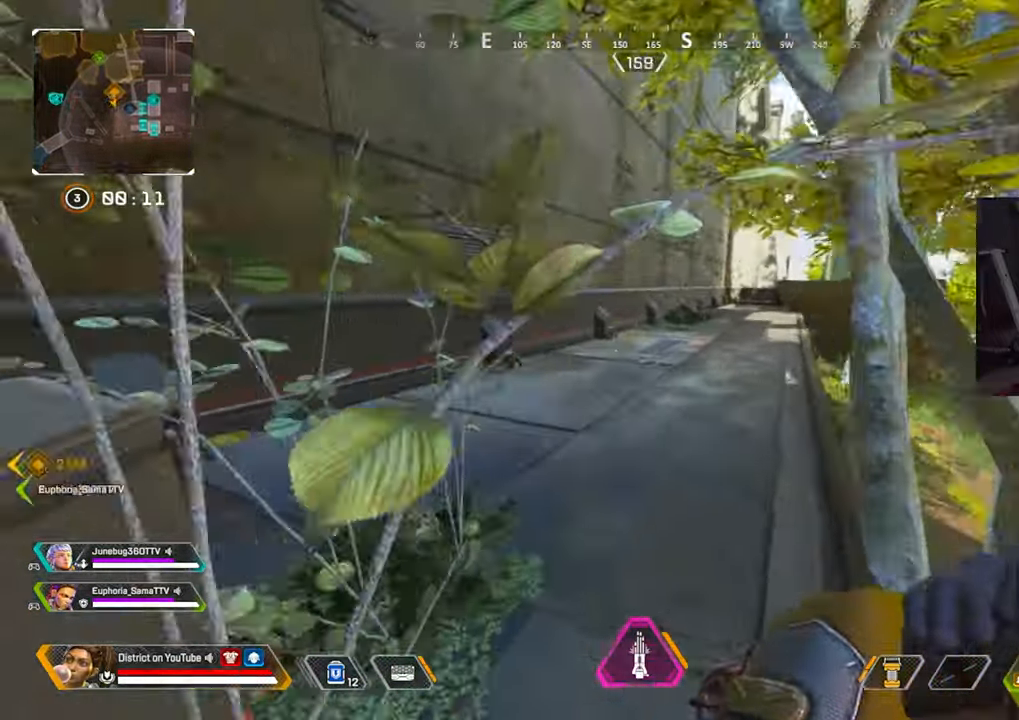
{"buttons": ["Y"], "left_stick": "up", "right_stick": "center", "events": [[17, "DPAD_LEFT", "down"], [150, "DPAD_LEFT", "up"], [283, "DPAD_LEFT", "down"], [350, "R3", "down"], [417, "DPAD_LEFT", "up"], [417, "Y", "down"], [450, "R3", "up"]]}
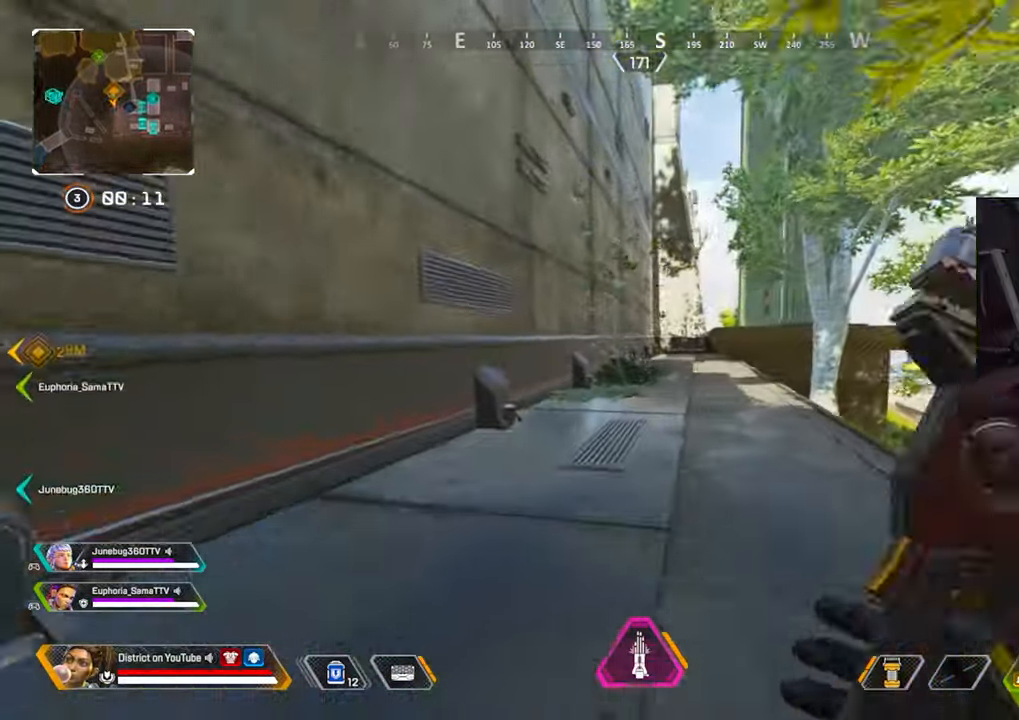
{"buttons": [], "left_stick": "left", "right_stick": "left", "events": [[233, "left_stick", "left"], [283, "A", "down"], [400, "A", "up"], [433, "Y", "up"], [433, "right_stick", "left"]]}
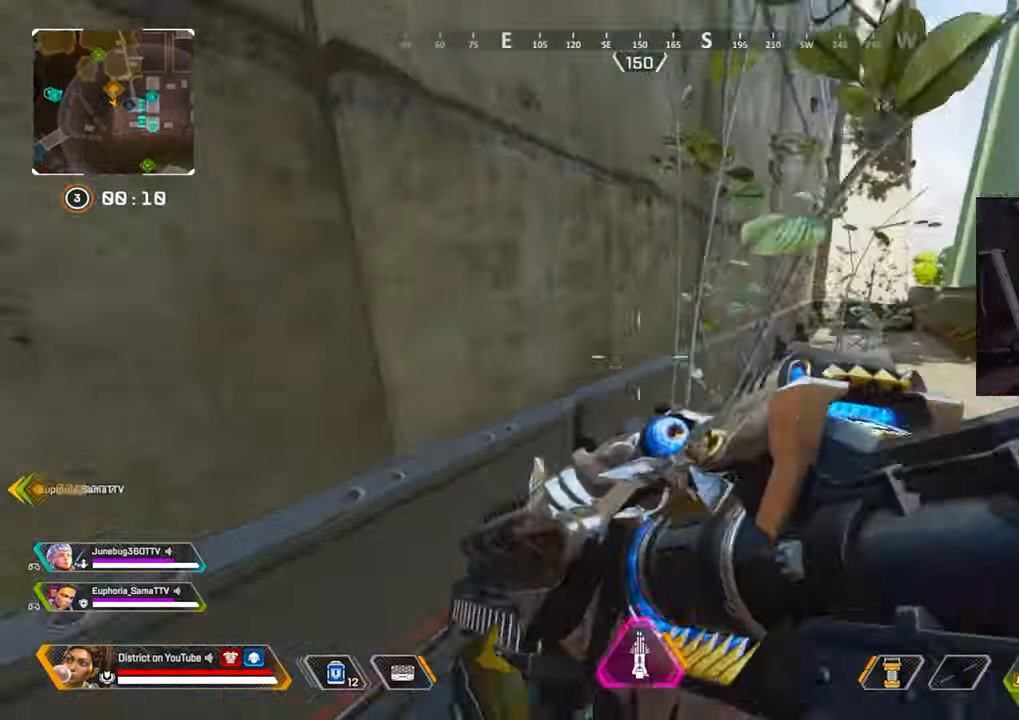
{"buttons": ["Y"], "left_stick": "left", "right_stick": "center", "events": [[50, "left_stick", "up"], [133, "left_stick", "right"], [217, "right_stick", "center"], [283, "right_stick", "right"], [317, "A", "down"], [350, "Y", "down"], [350, "left_stick", "up-left"], [433, "A", "up"], [450, "left_stick", "left"], [483, "right_stick", "center"]]}
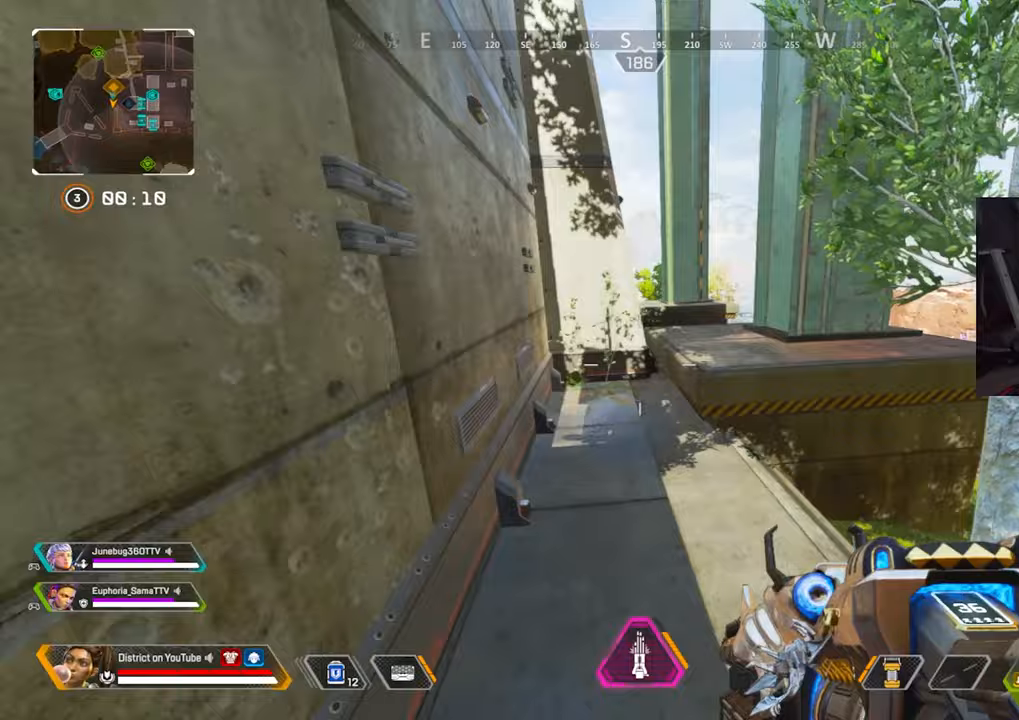
{"buttons": [], "left_stick": "left", "right_stick": "center", "events": [[133, "R3", "down"], [450, "R3", "up"], [450, "Y", "up"]]}
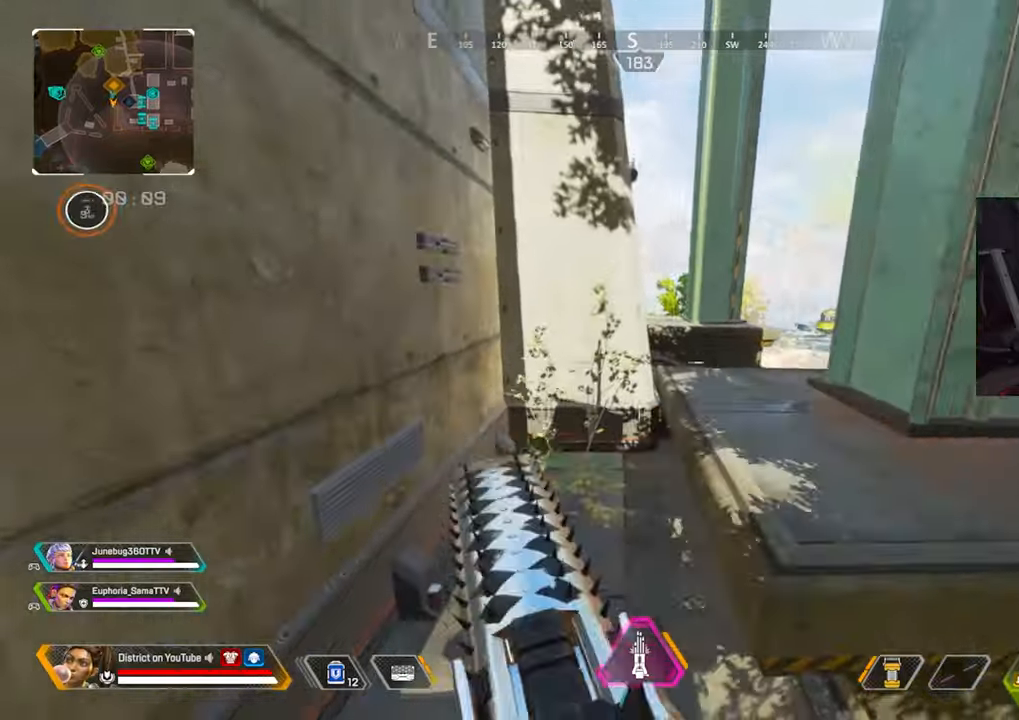
{"buttons": [], "left_stick": "up", "right_stick": "right", "events": [[300, "left_stick", "up"], [467, "right_stick", "right"]]}
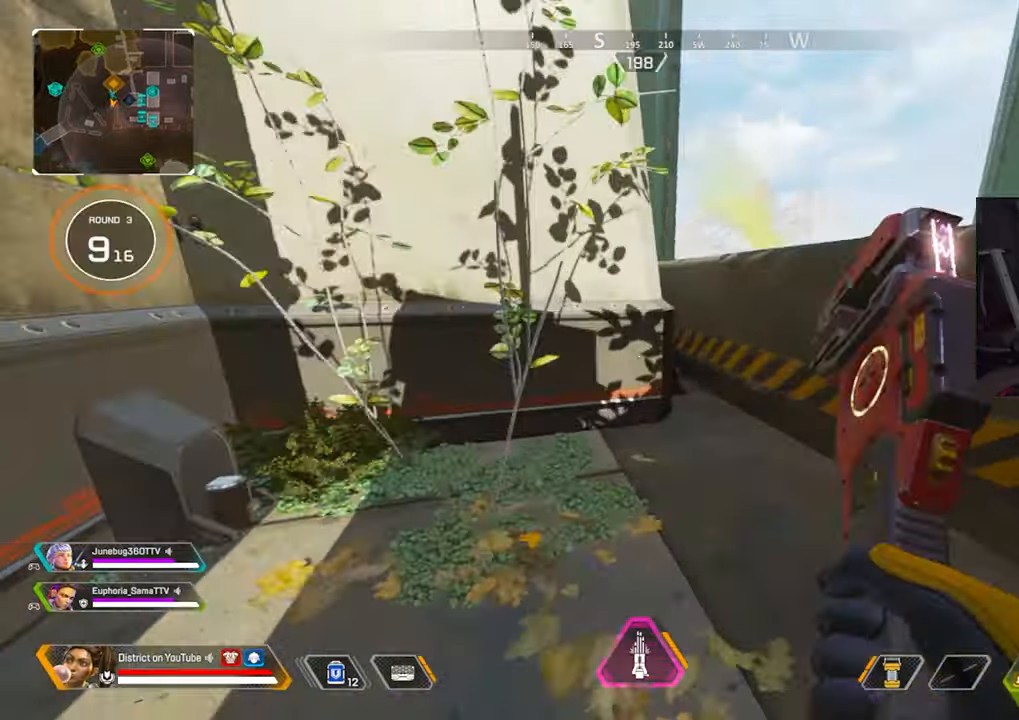
{"buttons": [], "left_stick": "up", "right_stick": "left", "events": [[83, "A", "down"], [83, "left_stick", "up-right"], [200, "A", "up"], [250, "left_stick", "up"], [317, "right_stick", "left"]]}
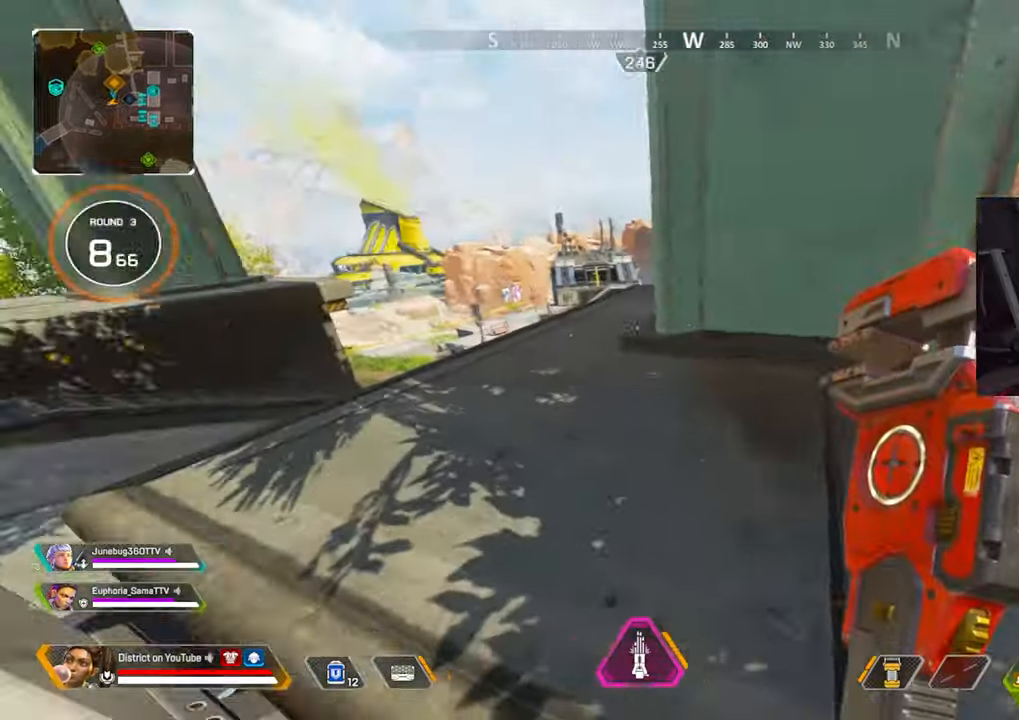
{"buttons": ["Y"], "left_stick": "up", "right_stick": "center", "events": [[233, "DPAD_LEFT", "down"], [333, "Y", "down"], [350, "right_stick", "center"], [367, "DPAD_LEFT", "up"]]}
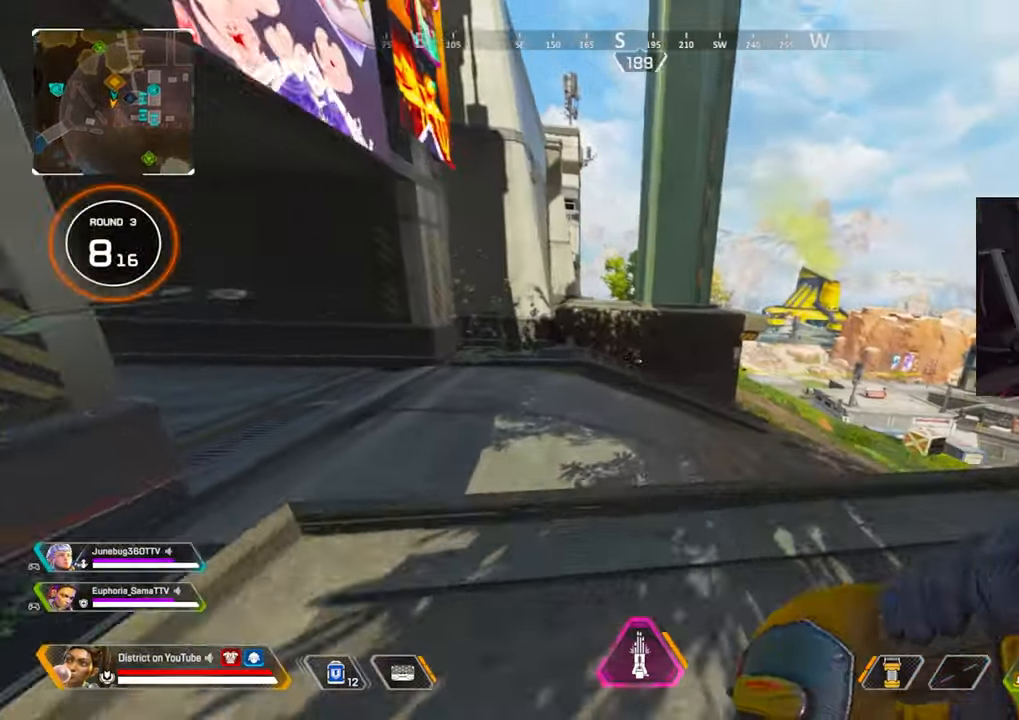
{"buttons": ["Y"], "left_stick": "up", "right_stick": "center", "events": [[83, "right_stick", "left"], [100, "A", "down"], [150, "L3", "down"], [467, "A", "up"], [467, "right_stick", "center"], [483, "L3", "up"]]}
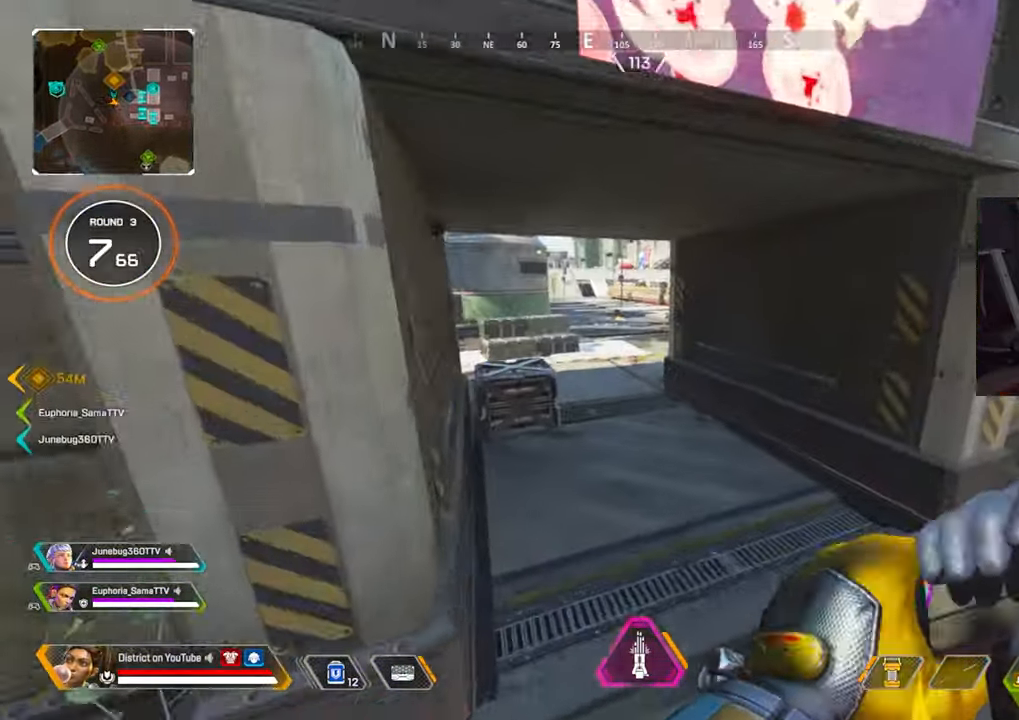
{"buttons": [], "left_stick": "up", "right_stick": "center", "events": [[133, "Y", "up"], [183, "left_stick", "center"], [467, "left_stick", "up"]]}
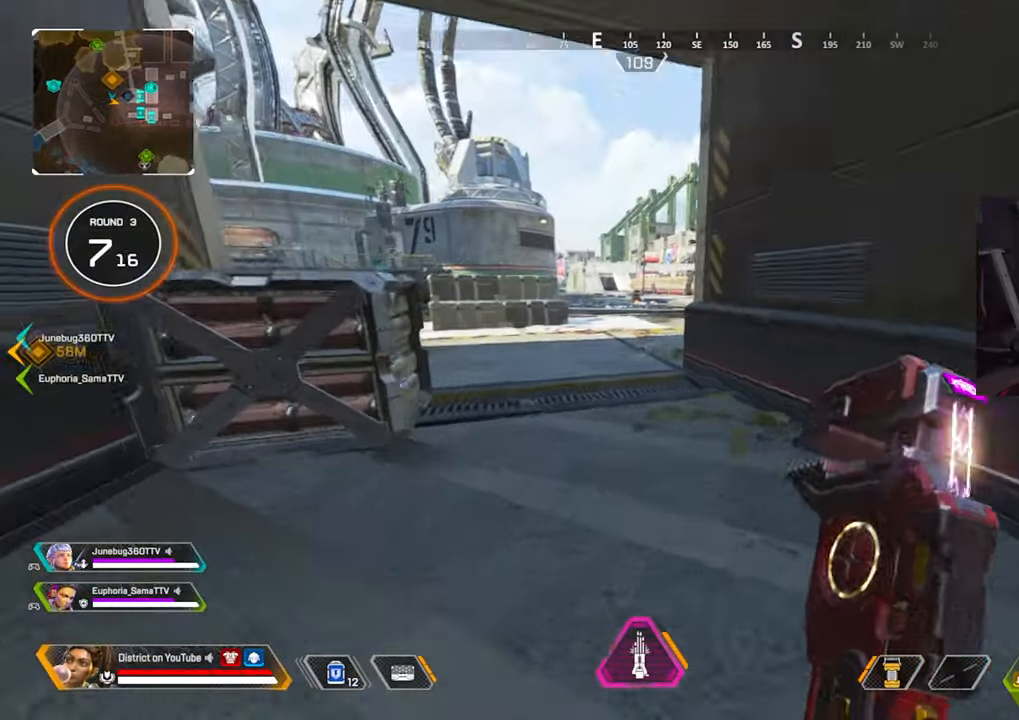
{"buttons": ["DPAD_LEFT"], "left_stick": "up-left", "right_stick": "center", "events": [[117, "DPAD_LEFT", "down"], [217, "DPAD_LEFT", "up"], [217, "left_stick", "up-left"], [450, "DPAD_LEFT", "down"]]}
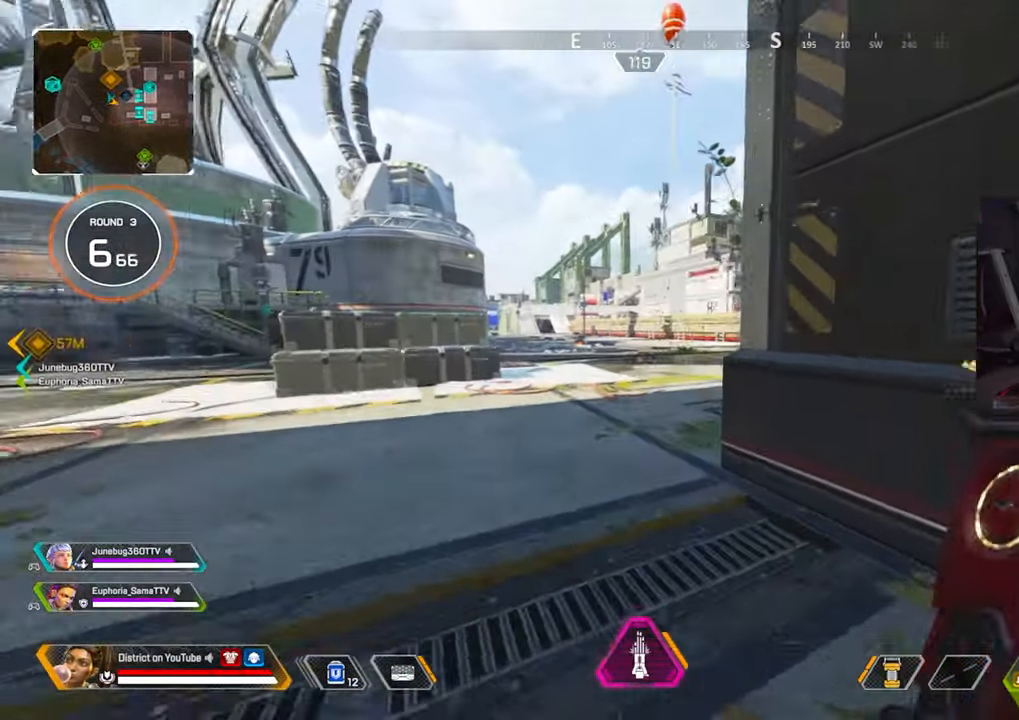
{"buttons": ["DPAD_LEFT"], "left_stick": "up-left", "right_stick": "center", "events": [[50, "DPAD_LEFT", "up"], [183, "DPAD_LEFT", "down"], [300, "DPAD_LEFT", "up"], [417, "DPAD_LEFT", "down"]]}
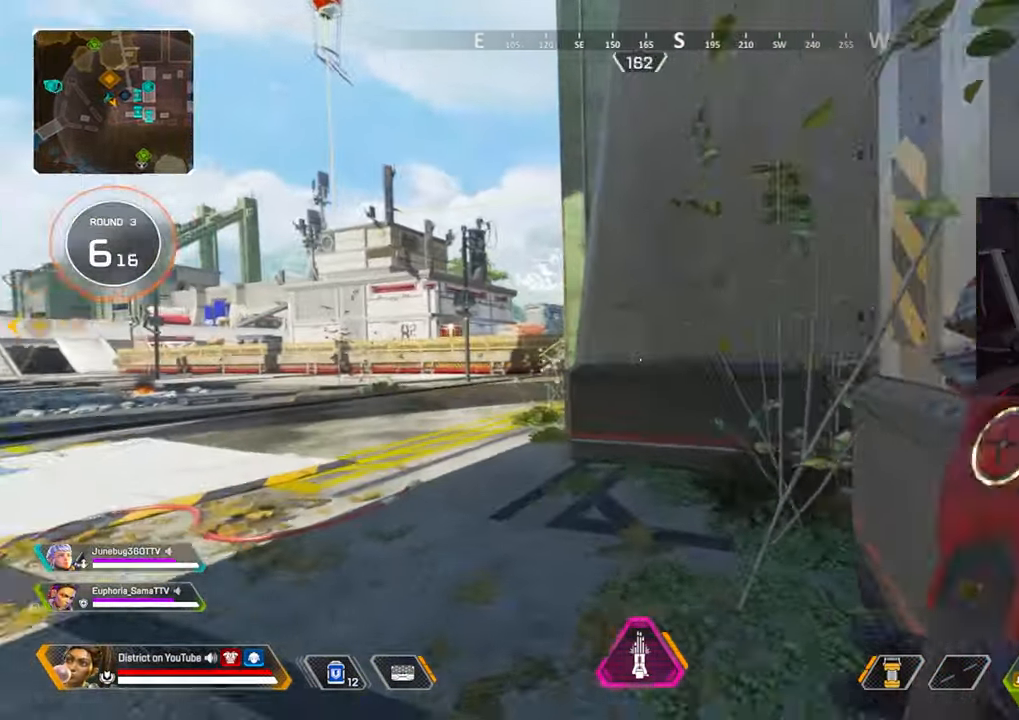
{"buttons": [], "left_stick": "up-left", "right_stick": "center", "events": [[17, "DPAD_LEFT", "up"], [133, "DPAD_LEFT", "down"], [250, "DPAD_LEFT", "up"]]}
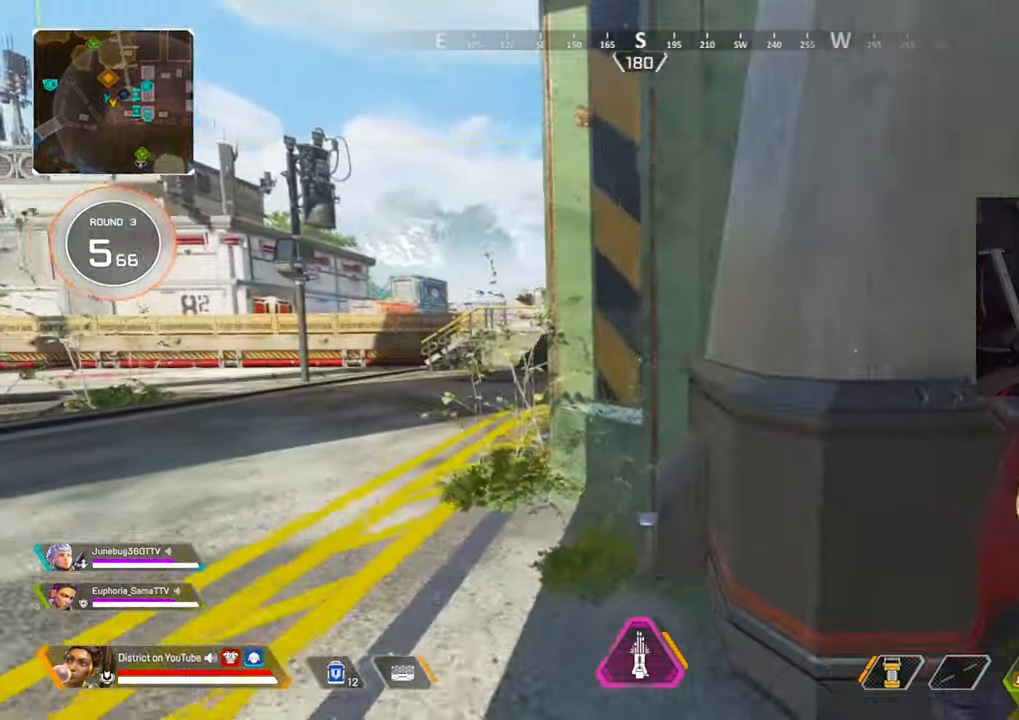
{"buttons": ["A", "Y", "L3"], "left_stick": "up", "right_stick": "center"}